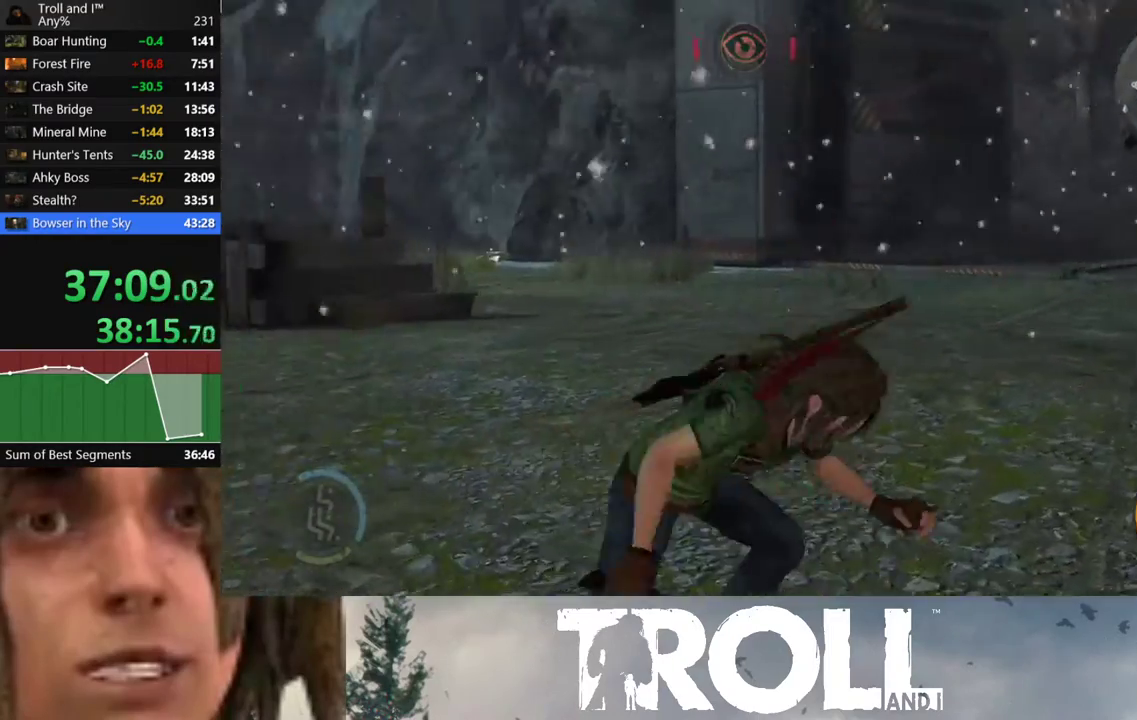
Gameplay with a controller (Xbox layout); each line is a JSON object with the inputs held at the frame after it. "events" lists button and stick changes between this image and that frame as [ms after this image, input, new state], when the widget could be followed in between.
{"buttons": [], "left_stick": "center", "right_stick": "left", "events": [[100, "left_stick", "left"], [367, "left_stick", "center"]]}
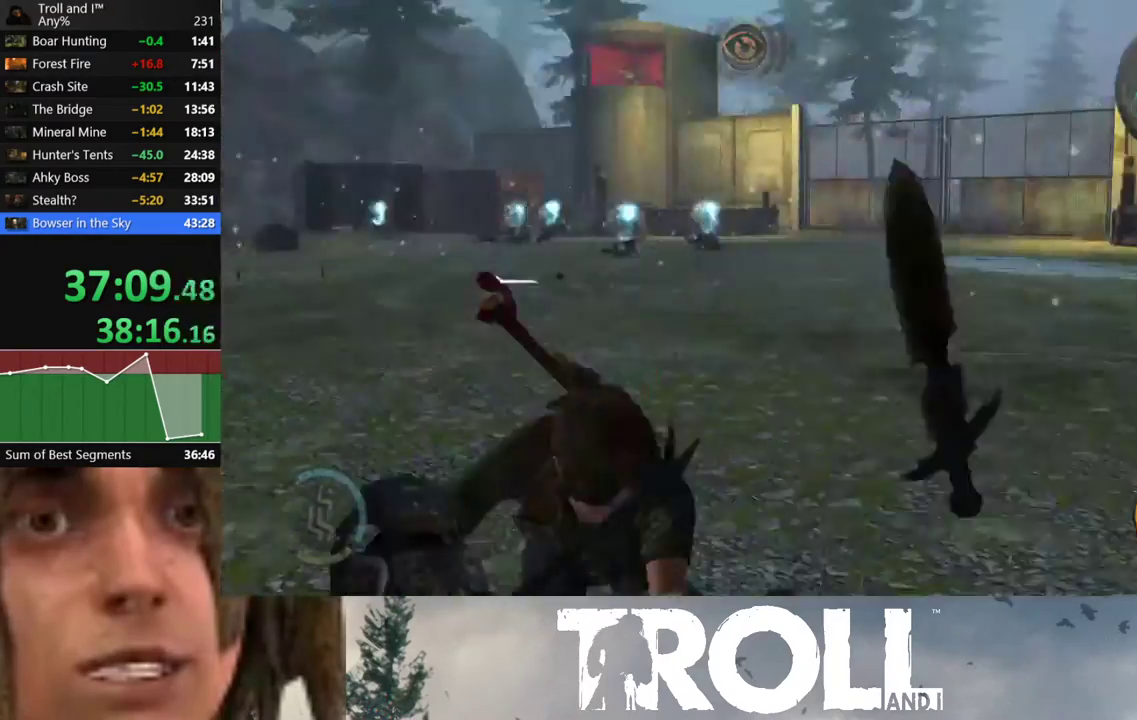
{"buttons": [], "left_stick": "center", "right_stick": "center", "events": [[67, "DPAD_UP", "down"], [67, "right_stick", "center"], [234, "DPAD_UP", "up"]]}
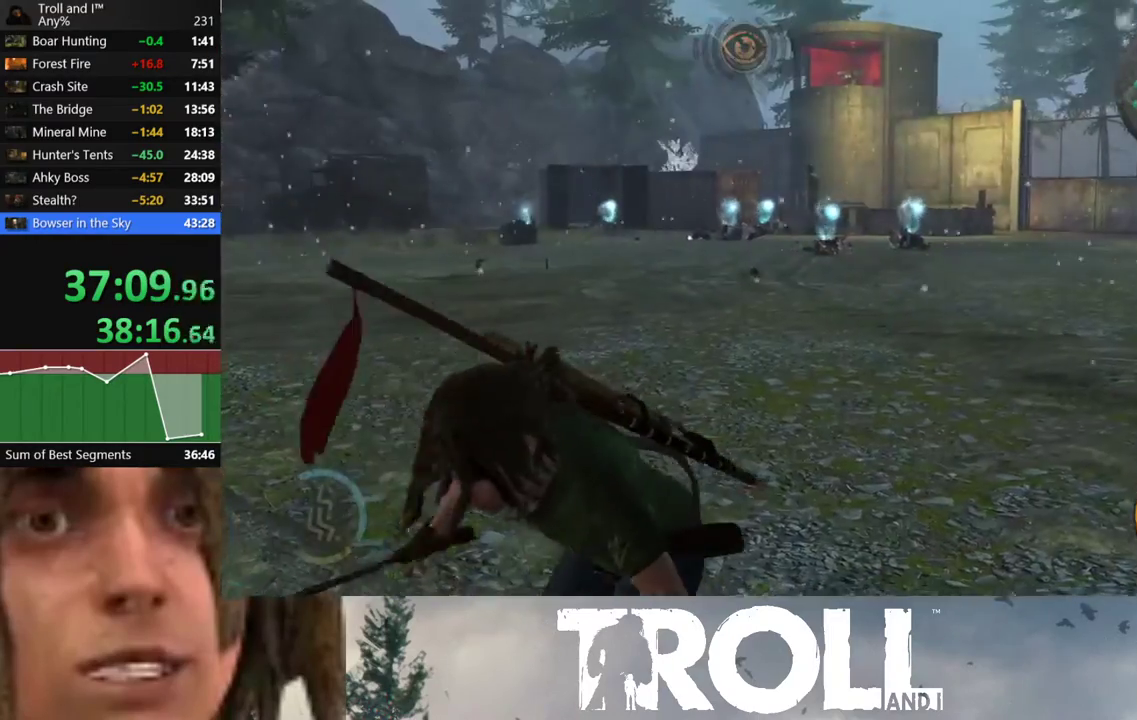
{"buttons": ["DPAD_LEFT"], "left_stick": "center", "right_stick": "center", "events": [[166, "right_stick", "left"], [200, "DPAD_UP", "down"], [333, "DPAD_UP", "up"], [333, "right_stick", "center"], [500, "DPAD_LEFT", "down"]]}
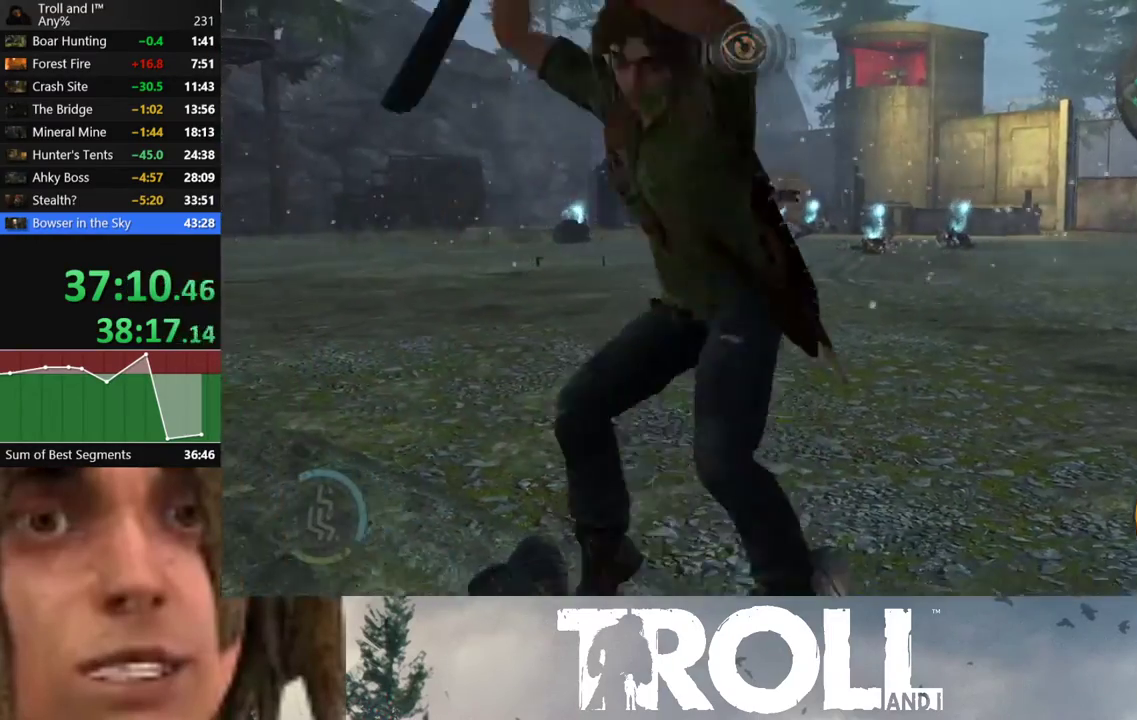
{"buttons": ["DPAD_LEFT"], "left_stick": "center", "right_stick": "center", "events": [[134, "DPAD_LEFT", "up"], [267, "DPAD_LEFT", "down"], [367, "DPAD_LEFT", "up"], [467, "DPAD_LEFT", "down"]]}
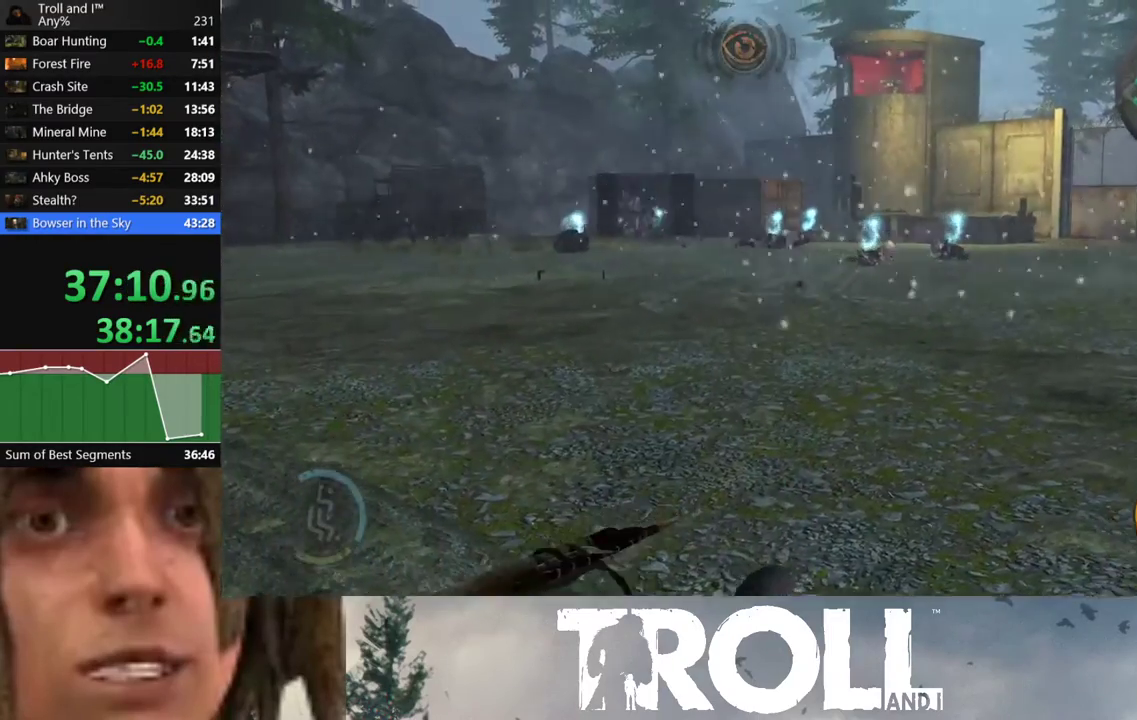
{"buttons": [], "left_stick": "center", "right_stick": "center", "events": [[100, "DPAD_LEFT", "up"], [300, "DPAD_UP", "down"], [400, "DPAD_UP", "up"]]}
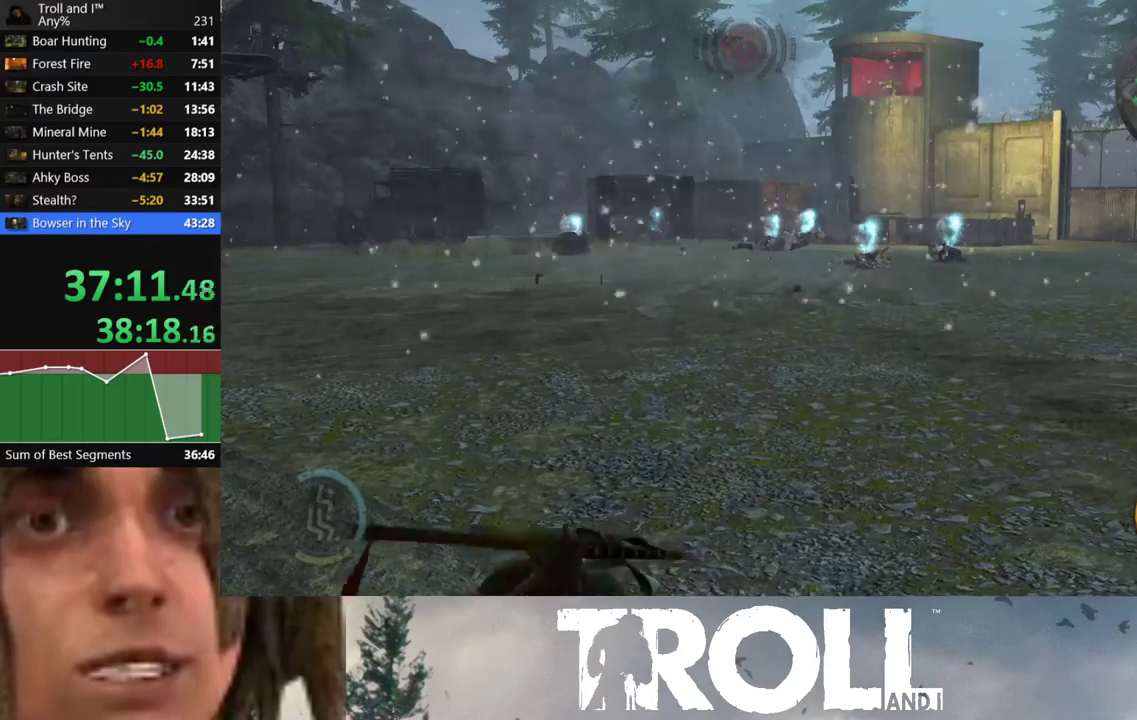
{"buttons": ["DPAD_LEFT"], "left_stick": "center", "right_stick": "center", "events": [[100, "DPAD_UP", "down"], [234, "DPAD_UP", "up"], [434, "DPAD_LEFT", "down"]]}
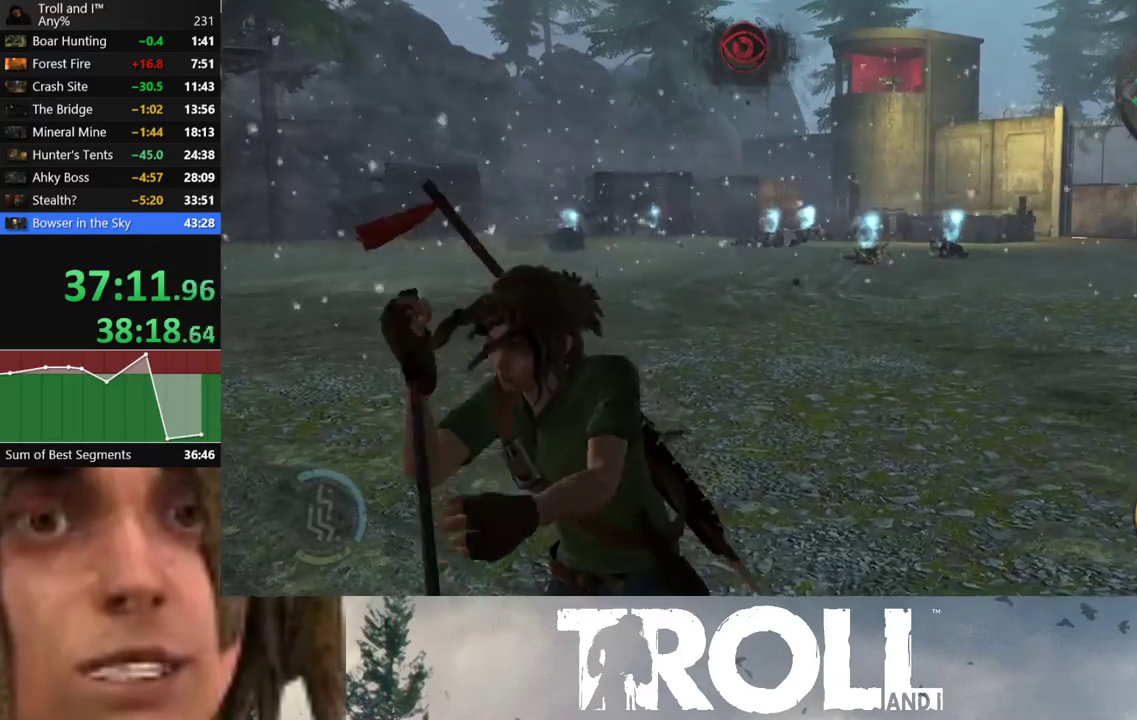
{"buttons": ["DPAD_LEFT"], "left_stick": "center", "right_stick": "center", "events": [[66, "DPAD_LEFT", "up"], [200, "DPAD_UP", "down"], [300, "DPAD_UP", "up"], [500, "DPAD_LEFT", "down"]]}
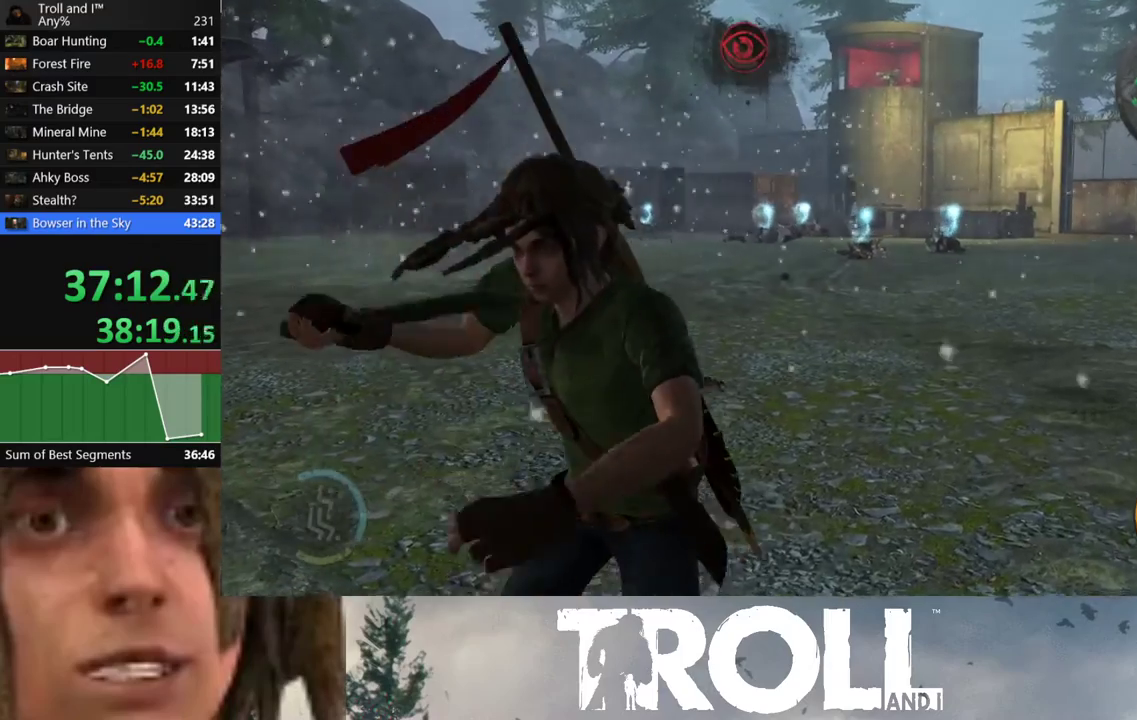
{"buttons": [], "left_stick": "center", "right_stick": "center", "events": [[134, "DPAD_LEFT", "up"], [300, "DPAD_RIGHT", "down"], [400, "DPAD_RIGHT", "up"]]}
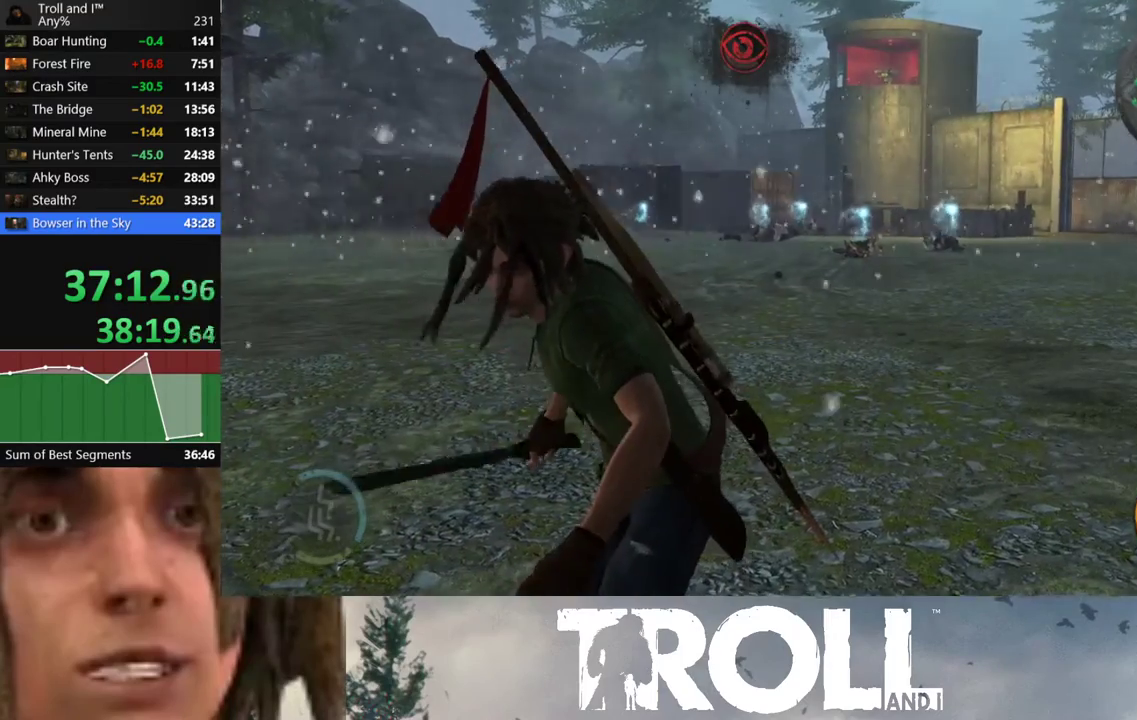
{"buttons": ["DPAD_UP"], "left_stick": "center", "right_stick": "center", "events": [[100, "DPAD_DOWN", "down"], [200, "DPAD_DOWN", "up"], [300, "DPAD_LEFT", "down"], [433, "DPAD_LEFT", "up"], [500, "DPAD_UP", "down"]]}
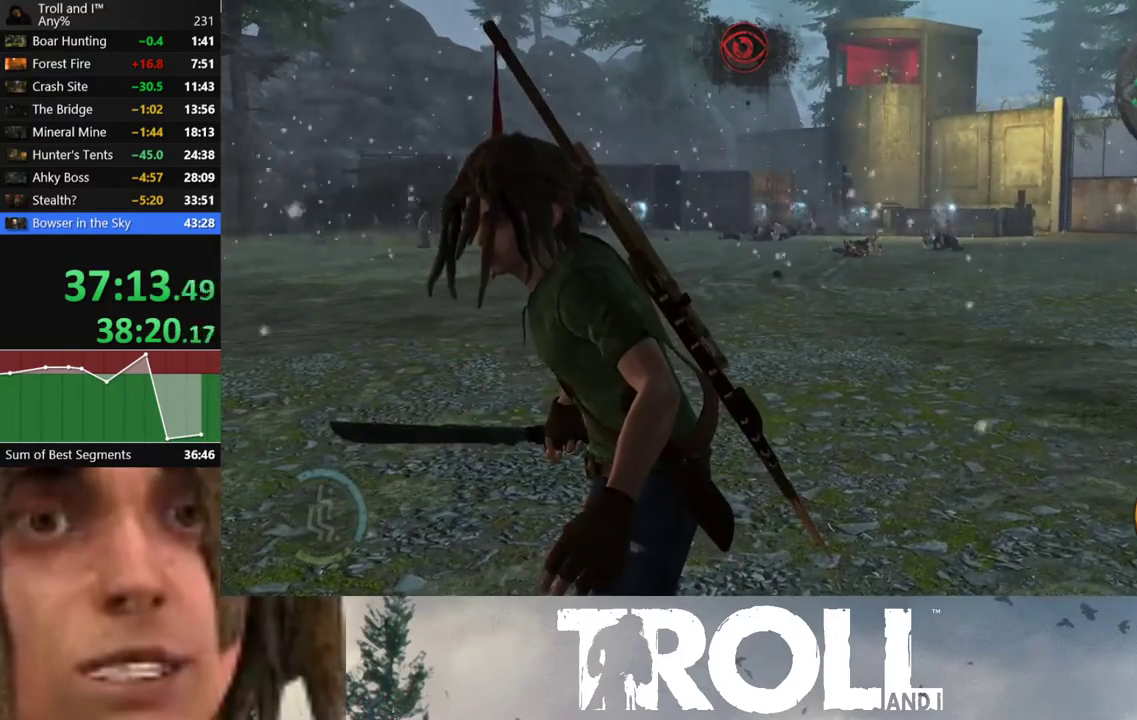
{"buttons": [], "left_stick": "center", "right_stick": "center", "events": [[134, "DPAD_UP", "up"]]}
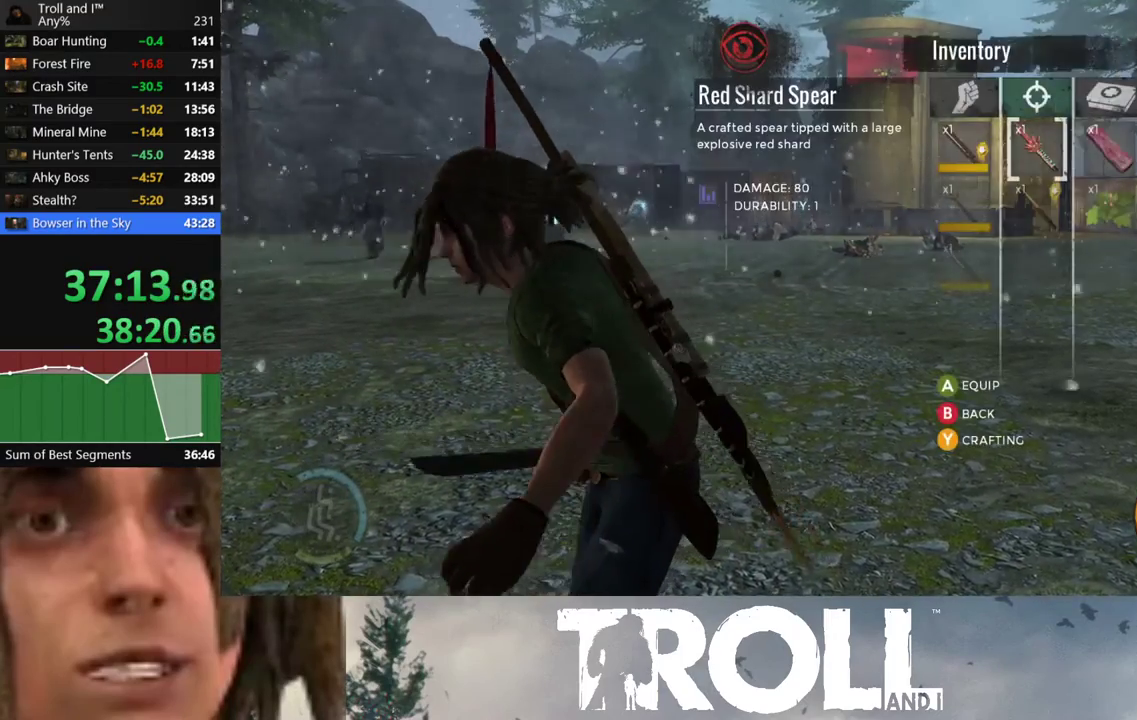
{"buttons": [], "left_stick": "up", "right_stick": "center", "events": [[300, "A", "down"], [367, "A", "up"], [467, "left_stick", "up"]]}
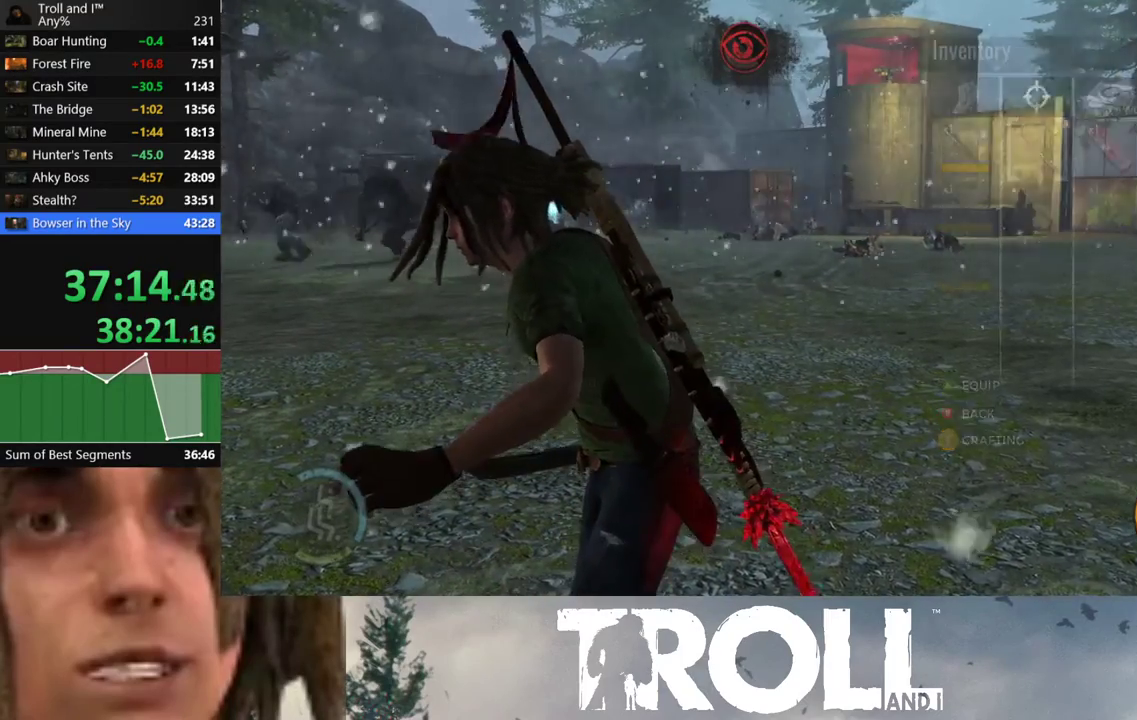
{"buttons": ["L1"], "left_stick": "up", "right_stick": "center", "events": [[33, "right_stick", "down-left"], [134, "L1", "down"], [234, "right_stick", "center"]]}
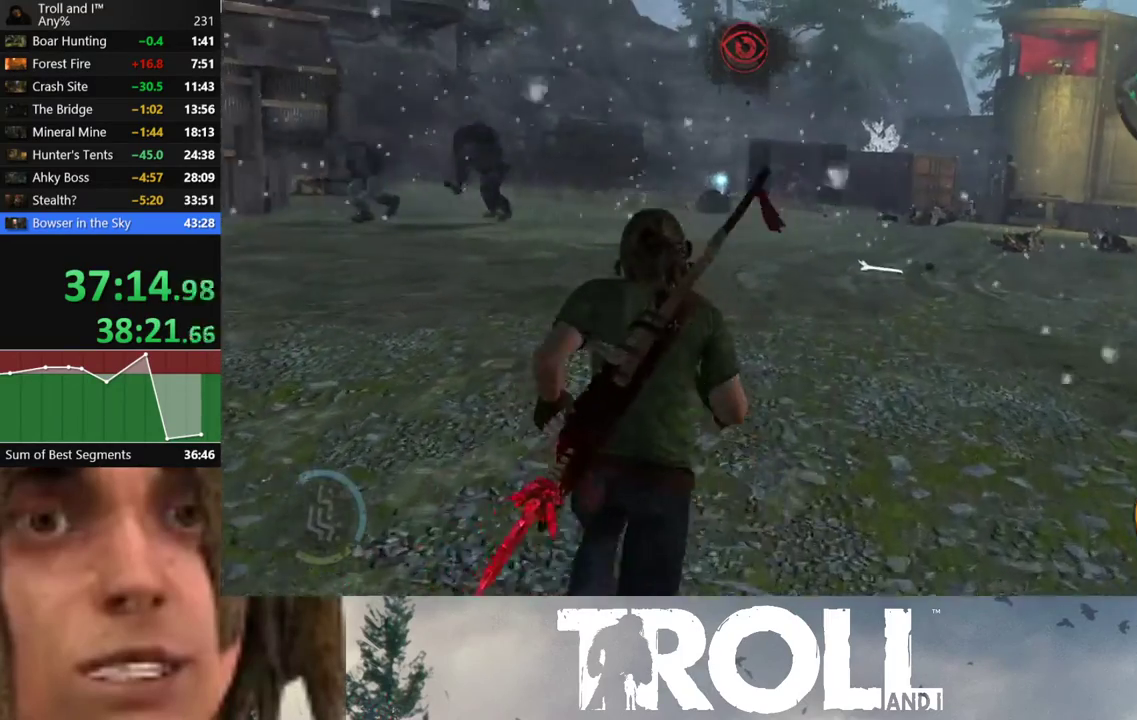
{"buttons": ["L1"], "left_stick": "up", "right_stick": "center", "events": []}
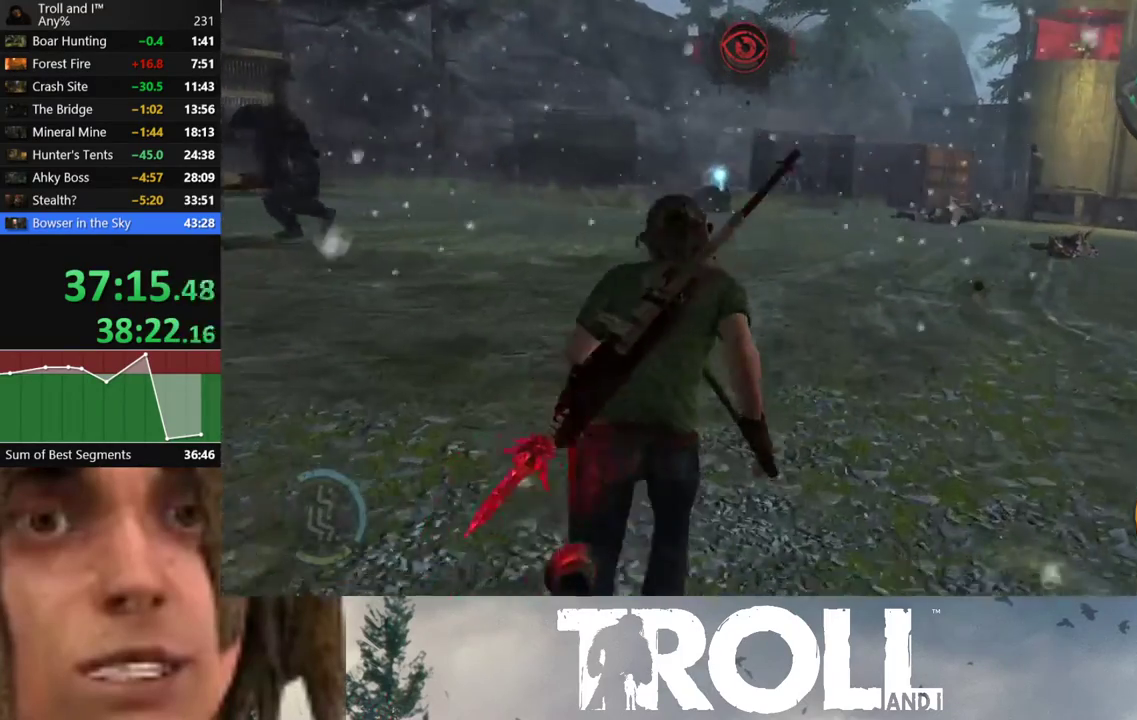
{"buttons": ["L1"], "left_stick": "up", "right_stick": "center", "events": []}
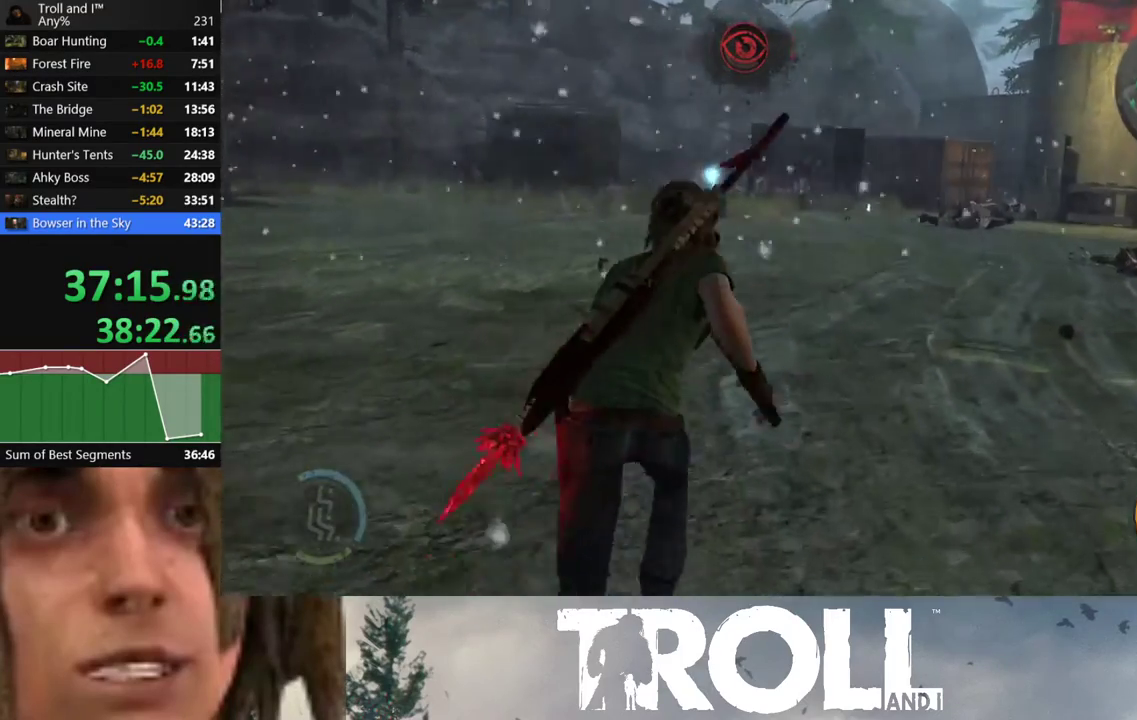
{"buttons": ["L1"], "left_stick": "up", "right_stick": "center", "events": []}
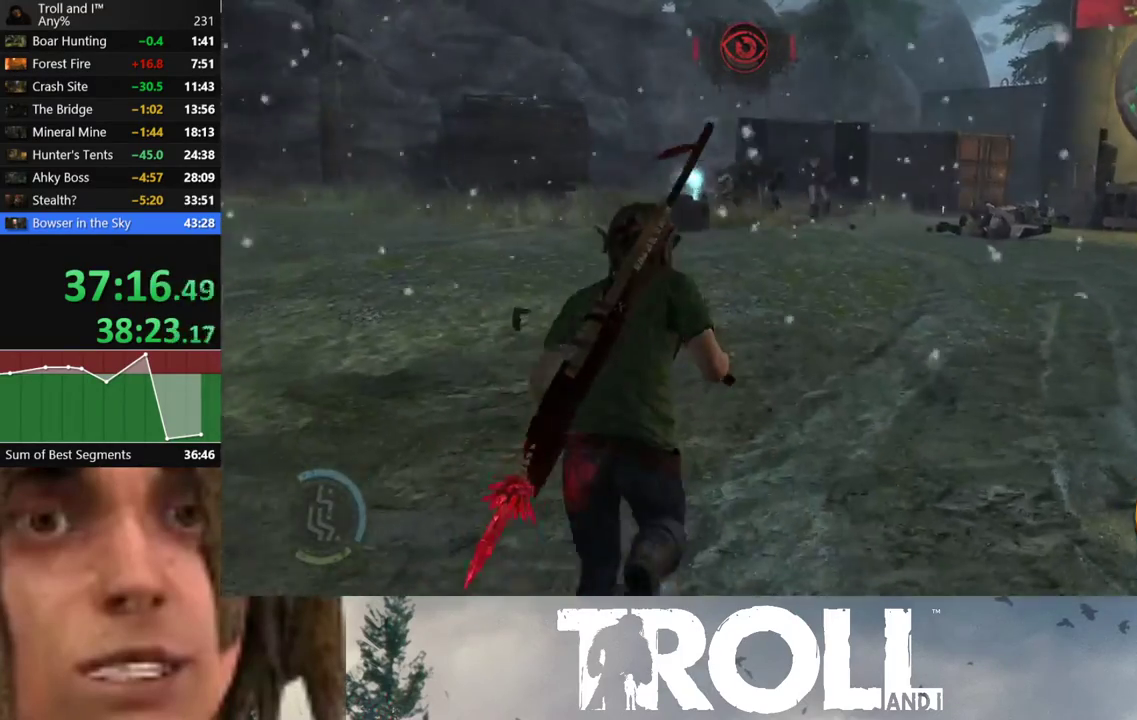
{"buttons": ["L2"], "left_stick": "up", "right_stick": "center", "events": [[400, "L1", "up"], [501, "L2", "down"]]}